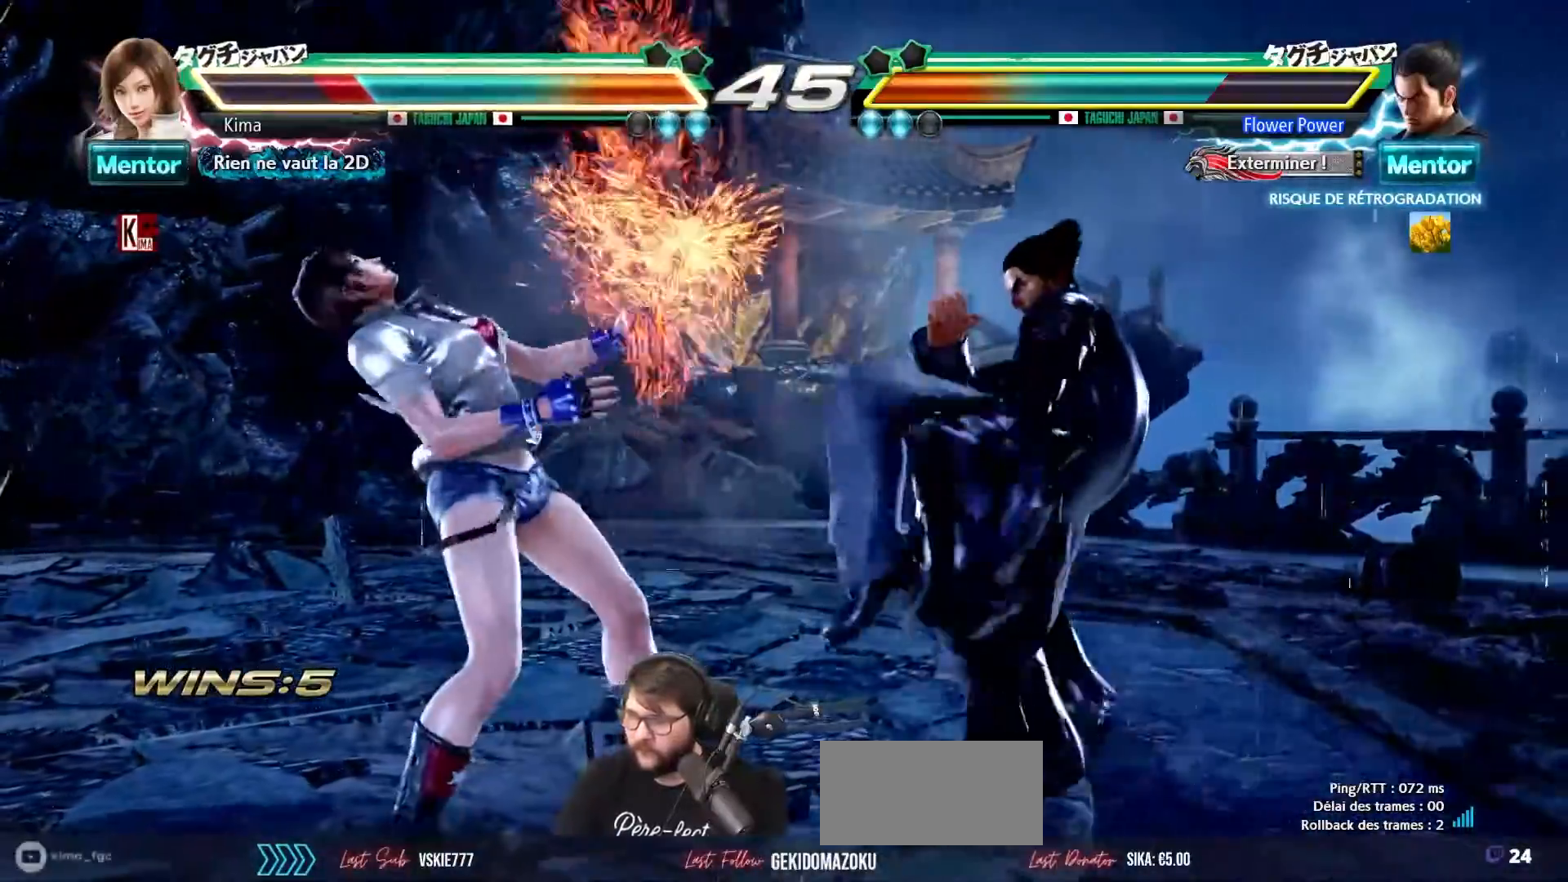
Gameplay with a controller (arcade stick); each line is a JSON object with the inputs held at the frame after it. "events" lists button and stick changes between this image and that frame as [ms after this image, input, new state], when the widget could be followed in between. Not read: L3 R3.
{"buttons": [], "left_stick": "left", "events": [[117, "left_stick", "left"]]}
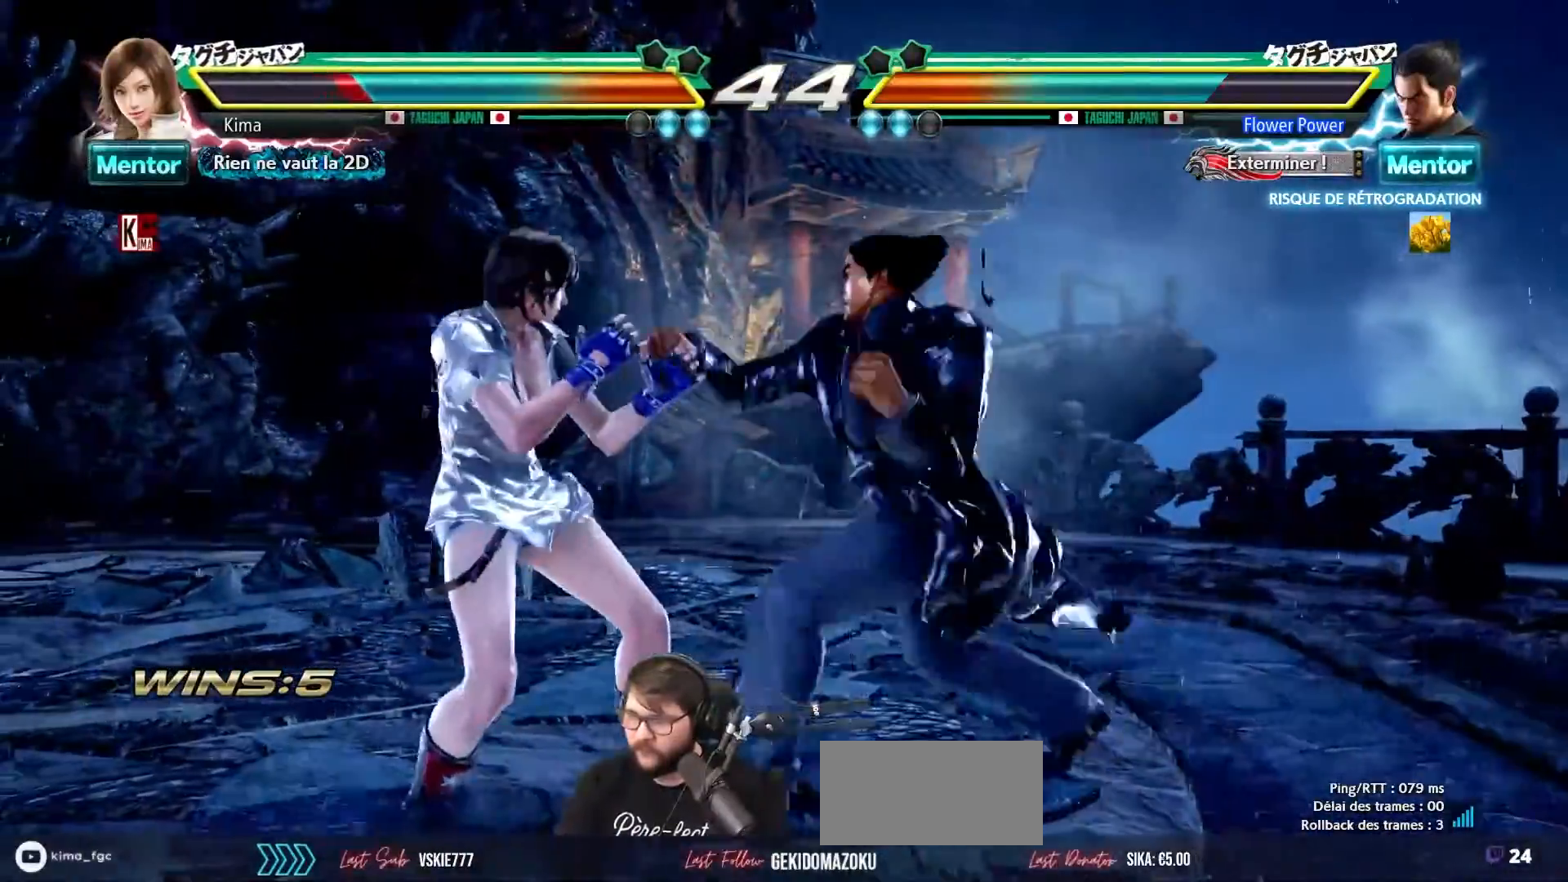
{"buttons": [], "left_stick": "center", "events": [[467, "left_stick", "center"]]}
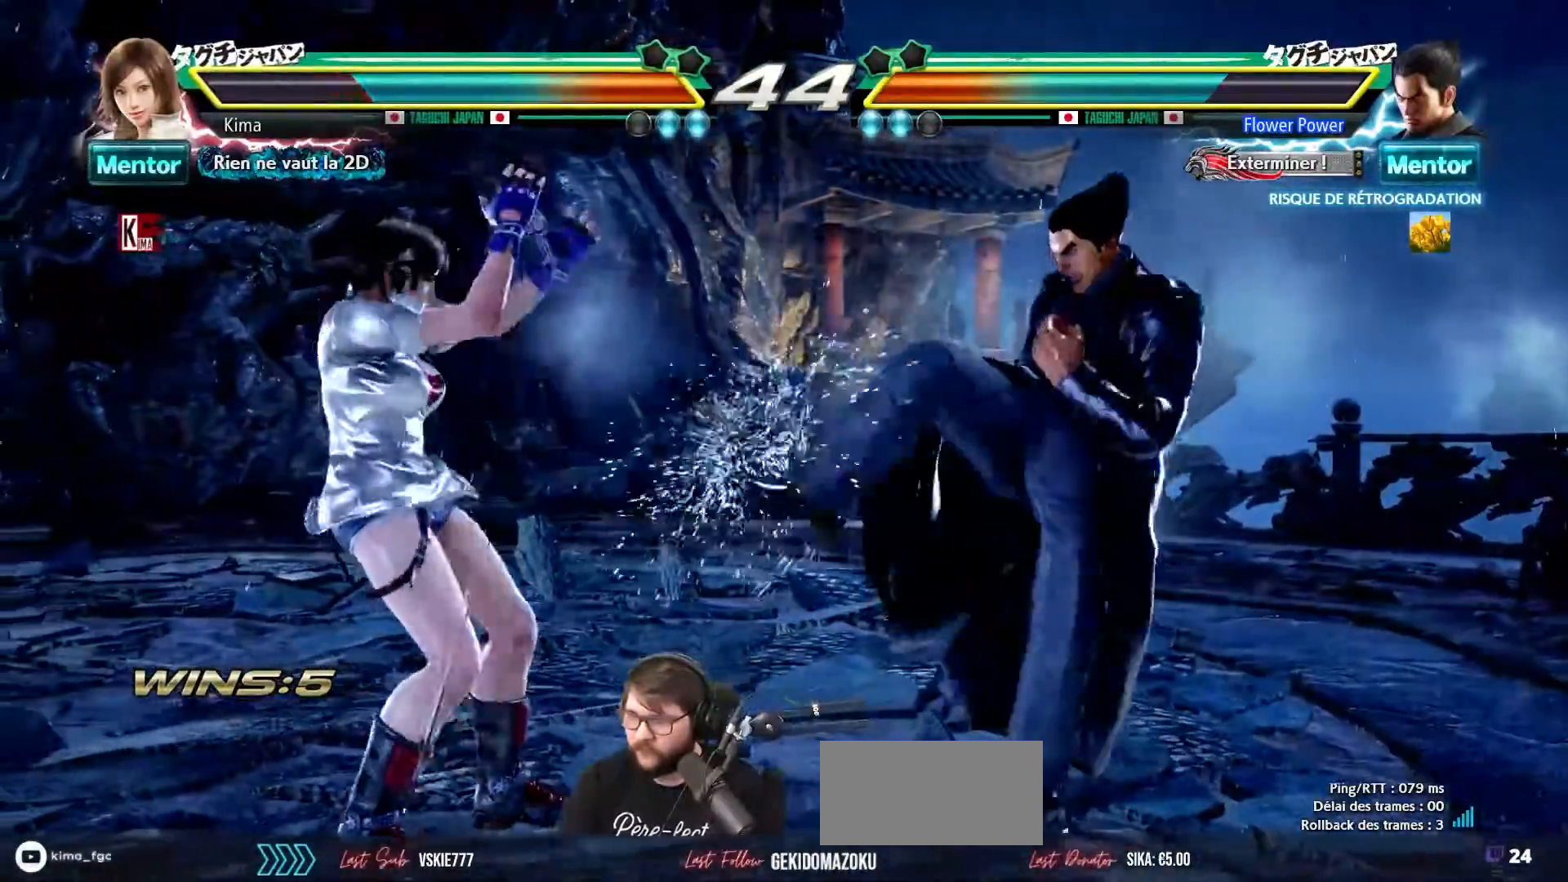
{"buttons": [], "left_stick": "center", "events": [[17, "CIRCLE", "down"], [17, "CROSS", "down"], [100, "CIRCLE", "up"], [100, "CROSS", "up"], [183, "CIRCLE", "down"], [183, "CROSS", "down"], [233, "CIRCLE", "up"], [250, "CROSS", "up"]]}
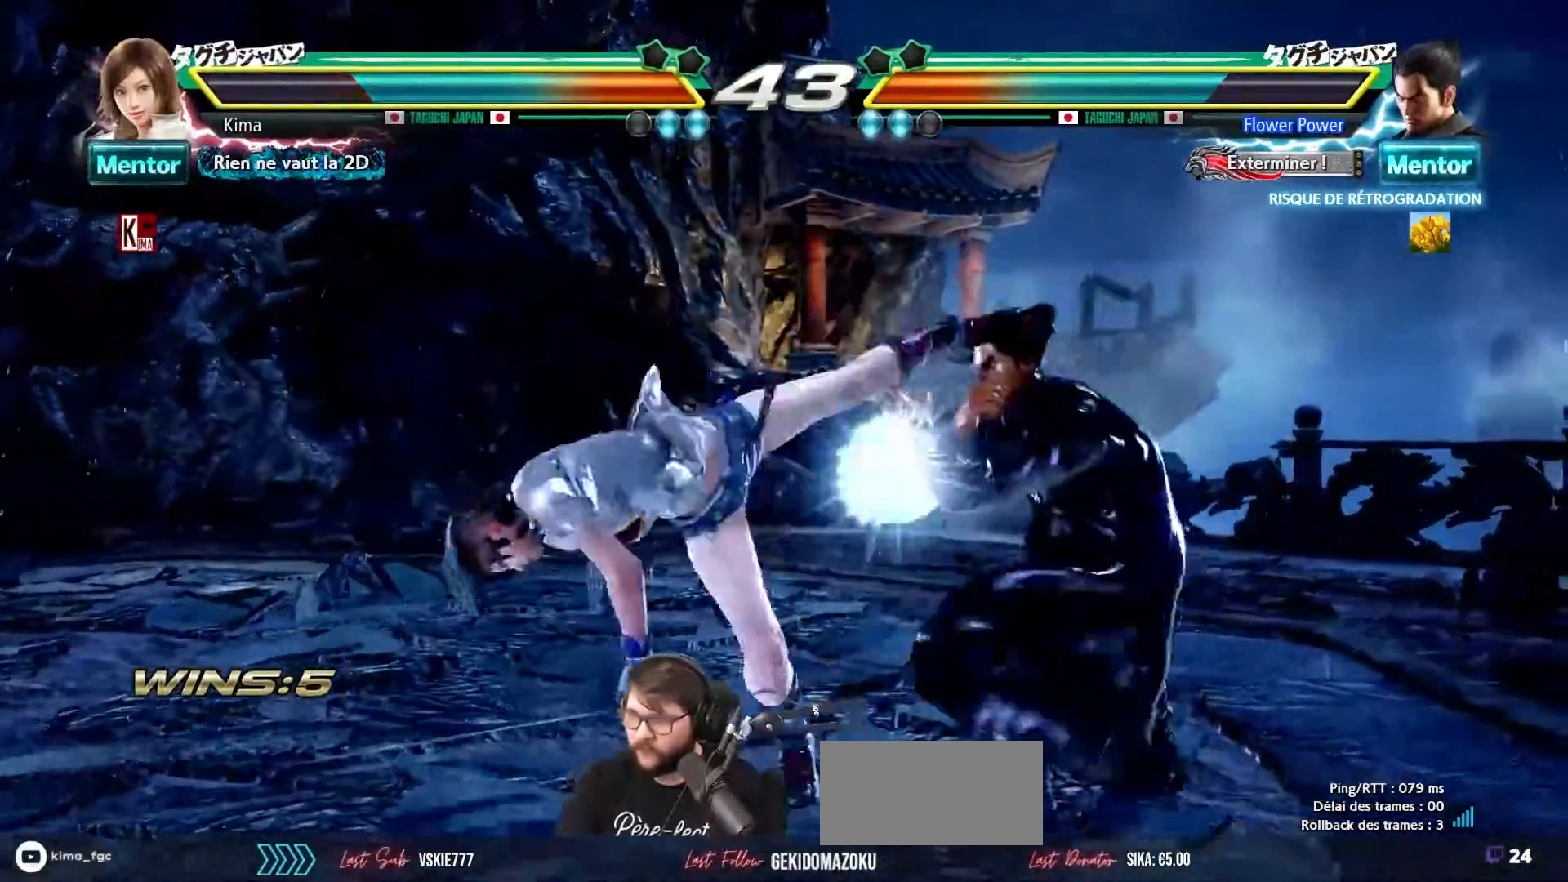
{"buttons": [], "left_stick": "left", "events": [[317, "left_stick", "left"], [400, "left_stick", "center"], [483, "left_stick", "left"]]}
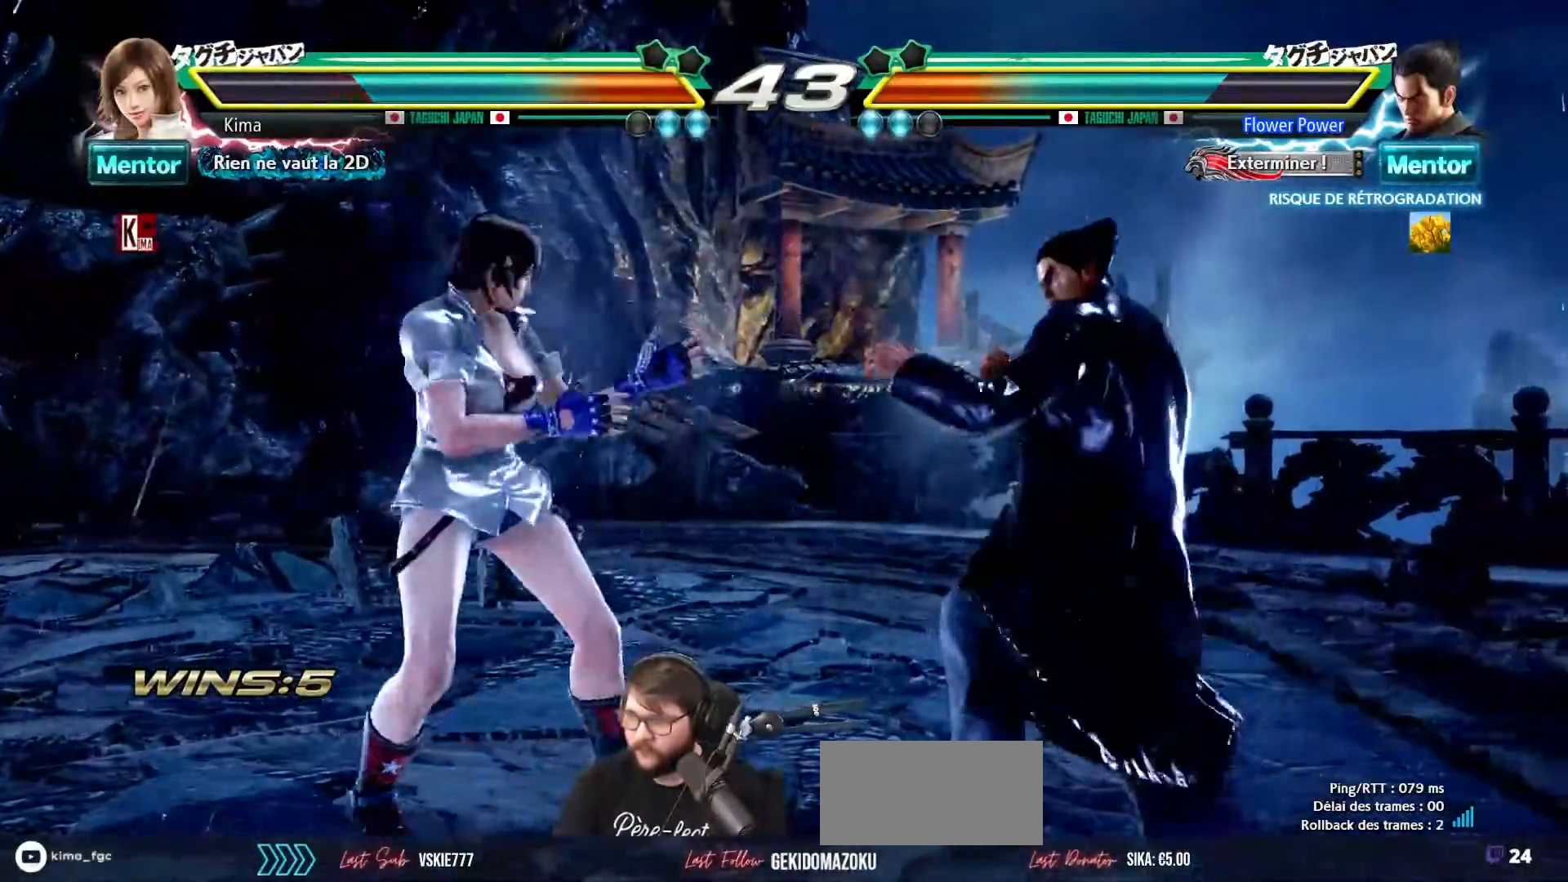
{"buttons": [], "left_stick": "right", "events": [[450, "left_stick", "right"]]}
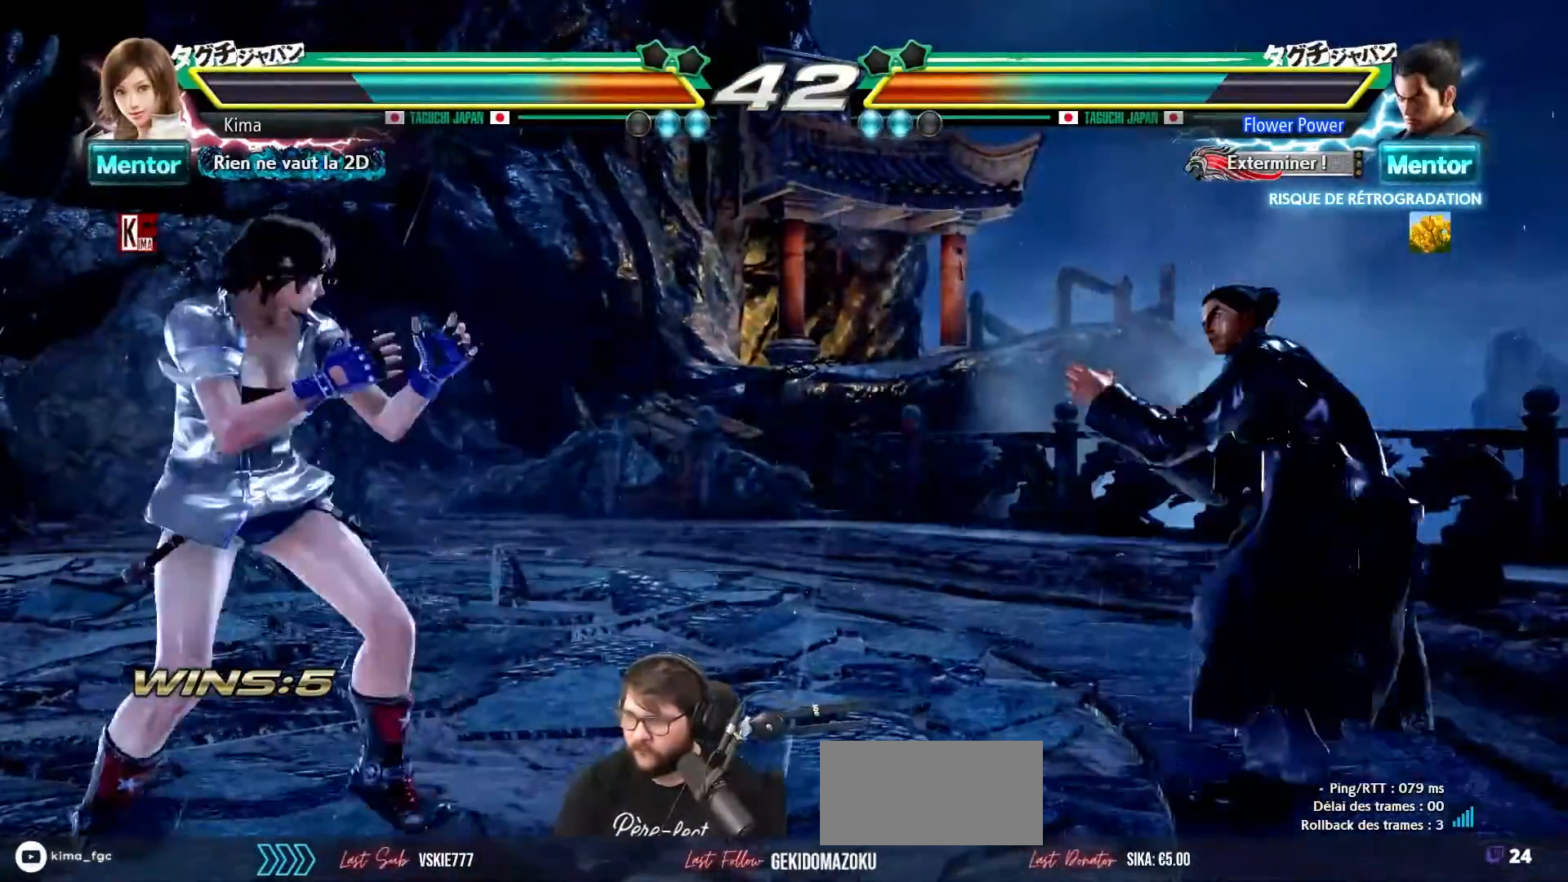
{"buttons": [], "left_stick": "center", "events": [[33, "left_stick", "center"], [100, "left_stick", "right"], [200, "left_stick", "down-right"], [233, "TRIANGLE", "down"], [333, "left_stick", "center"], [367, "TRIANGLE", "up"]]}
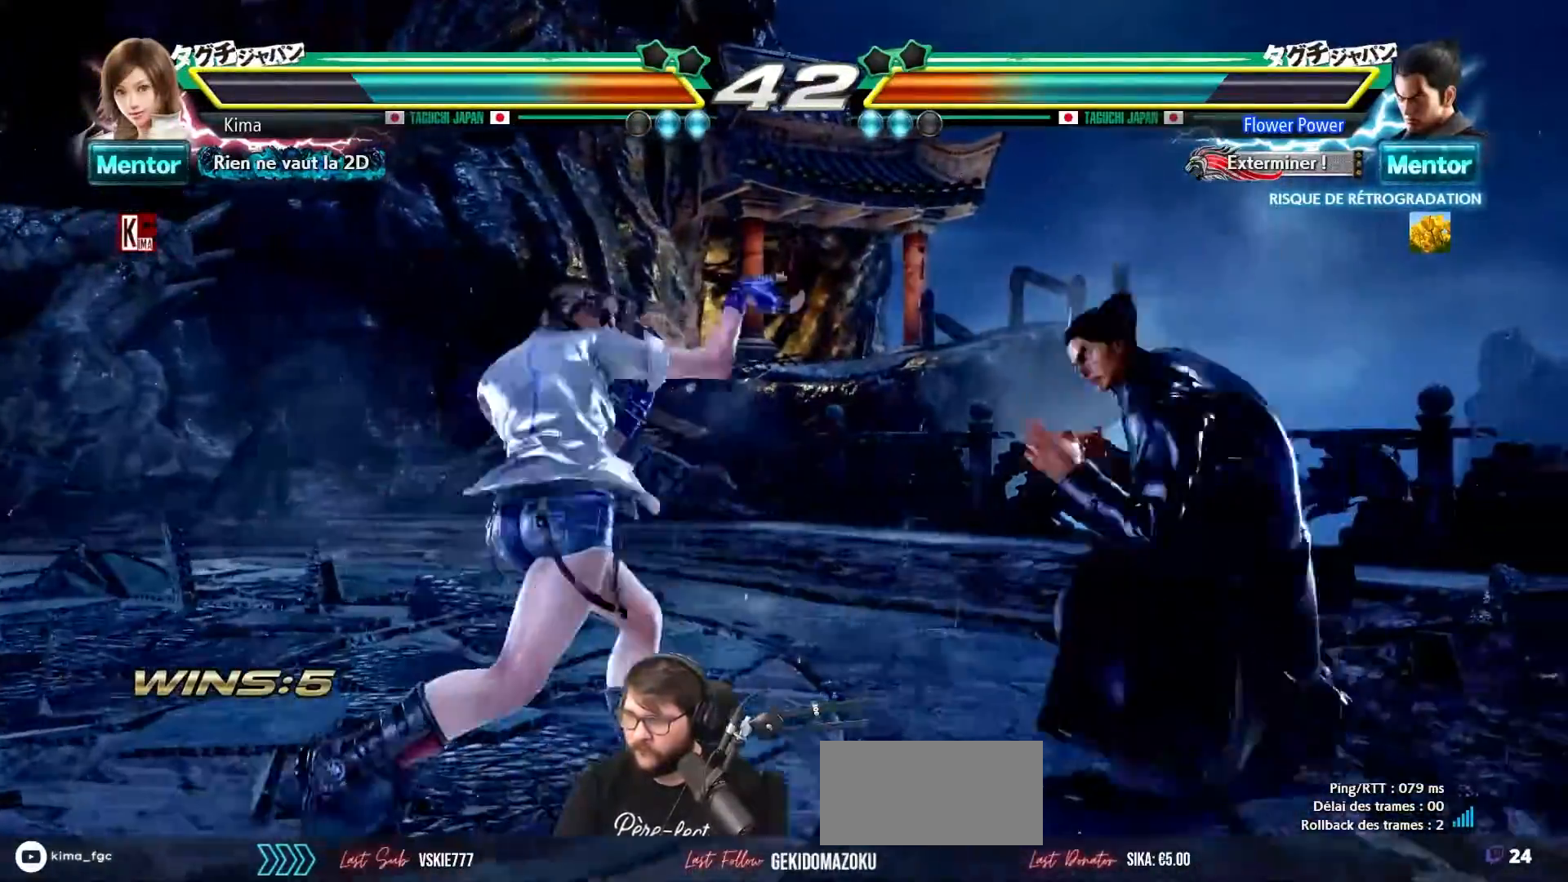
{"buttons": [], "left_stick": "left", "events": [[233, "left_stick", "left"], [317, "left_stick", "center"], [400, "left_stick", "left"]]}
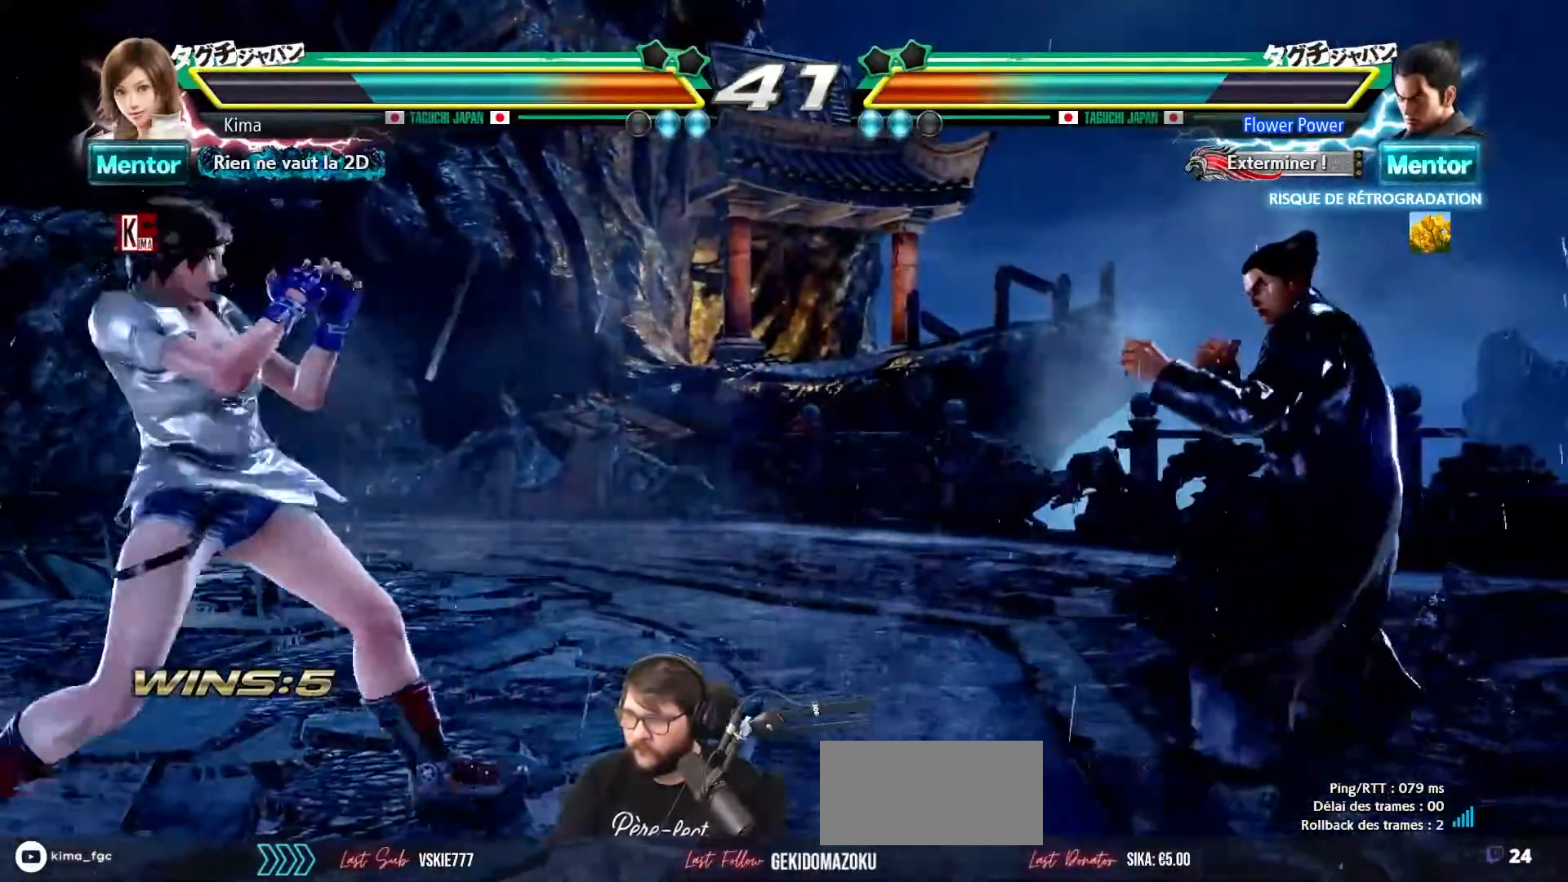
{"buttons": [], "left_stick": "right", "events": [[200, "left_stick", "center"], [267, "left_stick", "right"], [317, "left_stick", "center"], [400, "left_stick", "right"]]}
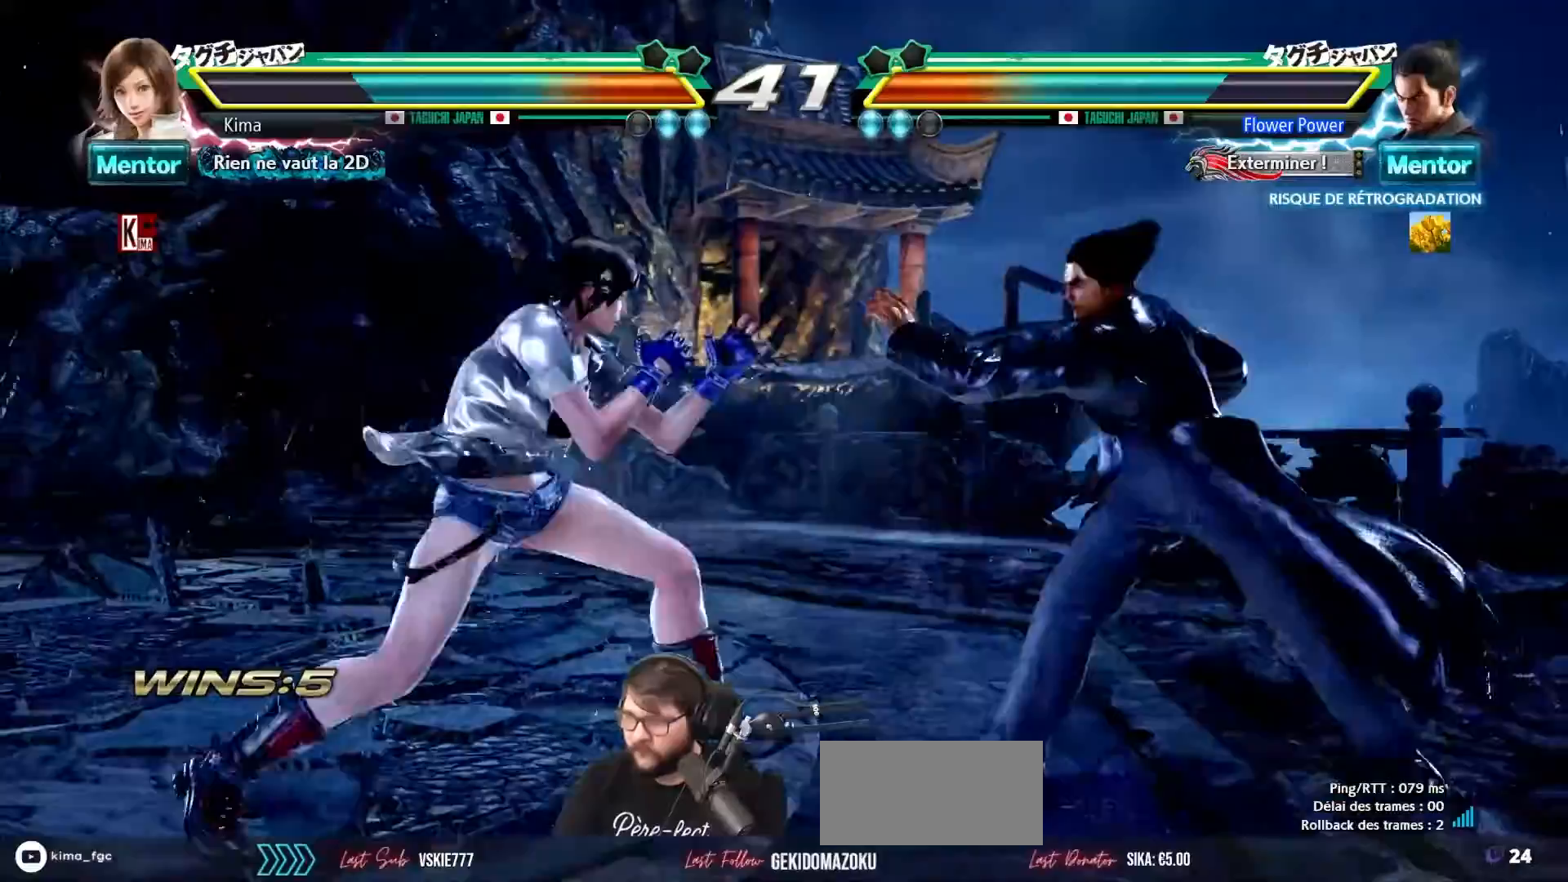
{"buttons": [], "left_stick": "left", "events": [[50, "left_stick", "down-right"], [83, "SQUARE", "down"], [167, "SQUARE", "up"], [167, "left_stick", "center"], [267, "TRIANGLE", "down"], [317, "TRIANGLE", "up"], [500, "left_stick", "left"]]}
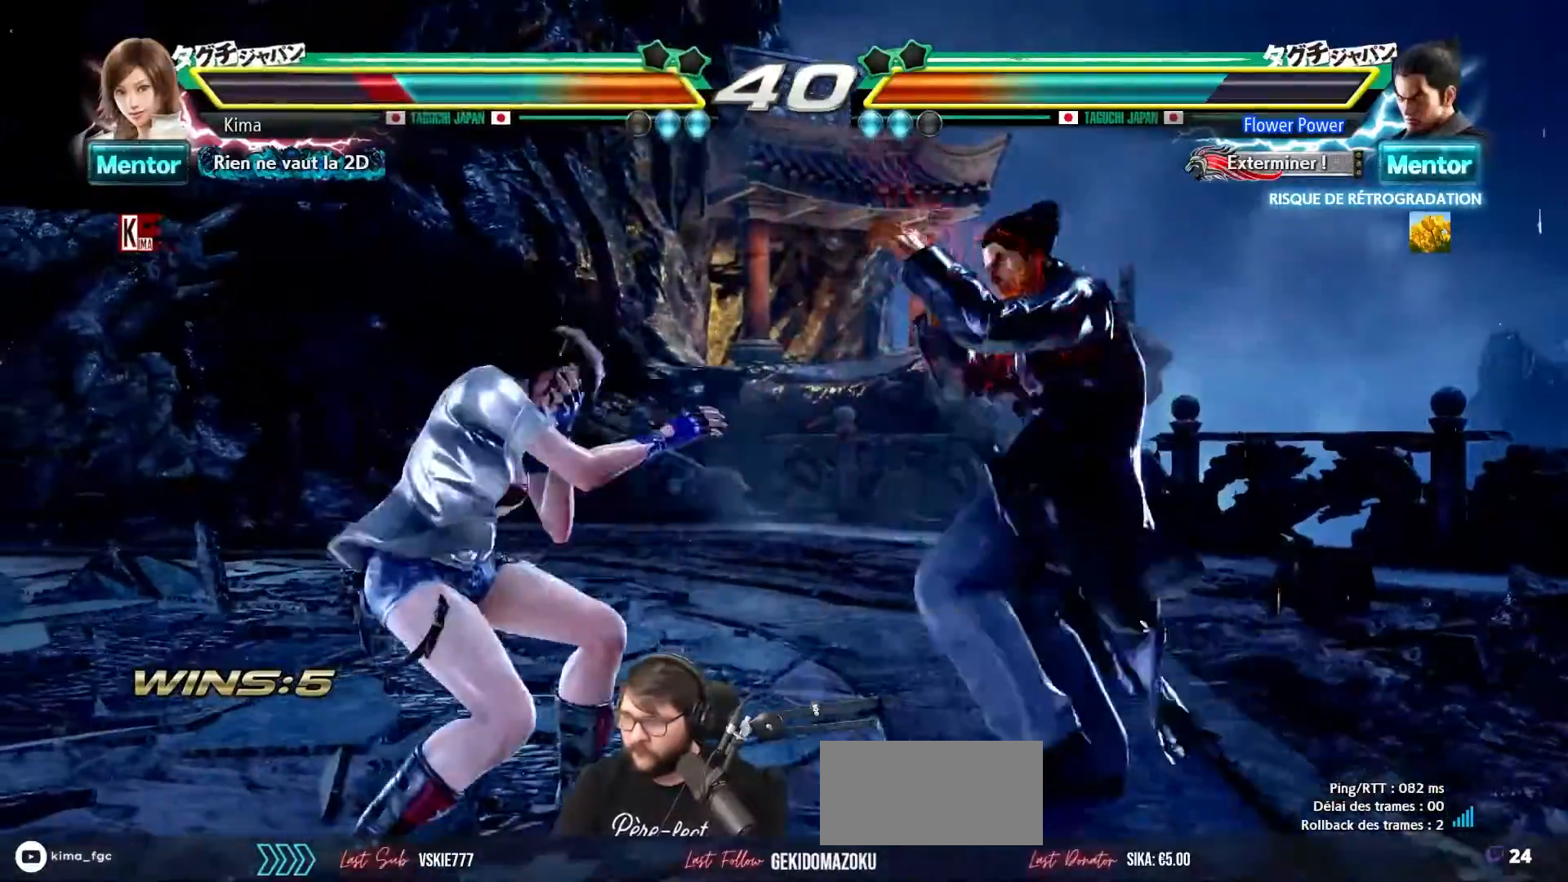
{"buttons": [], "left_stick": "left", "events": []}
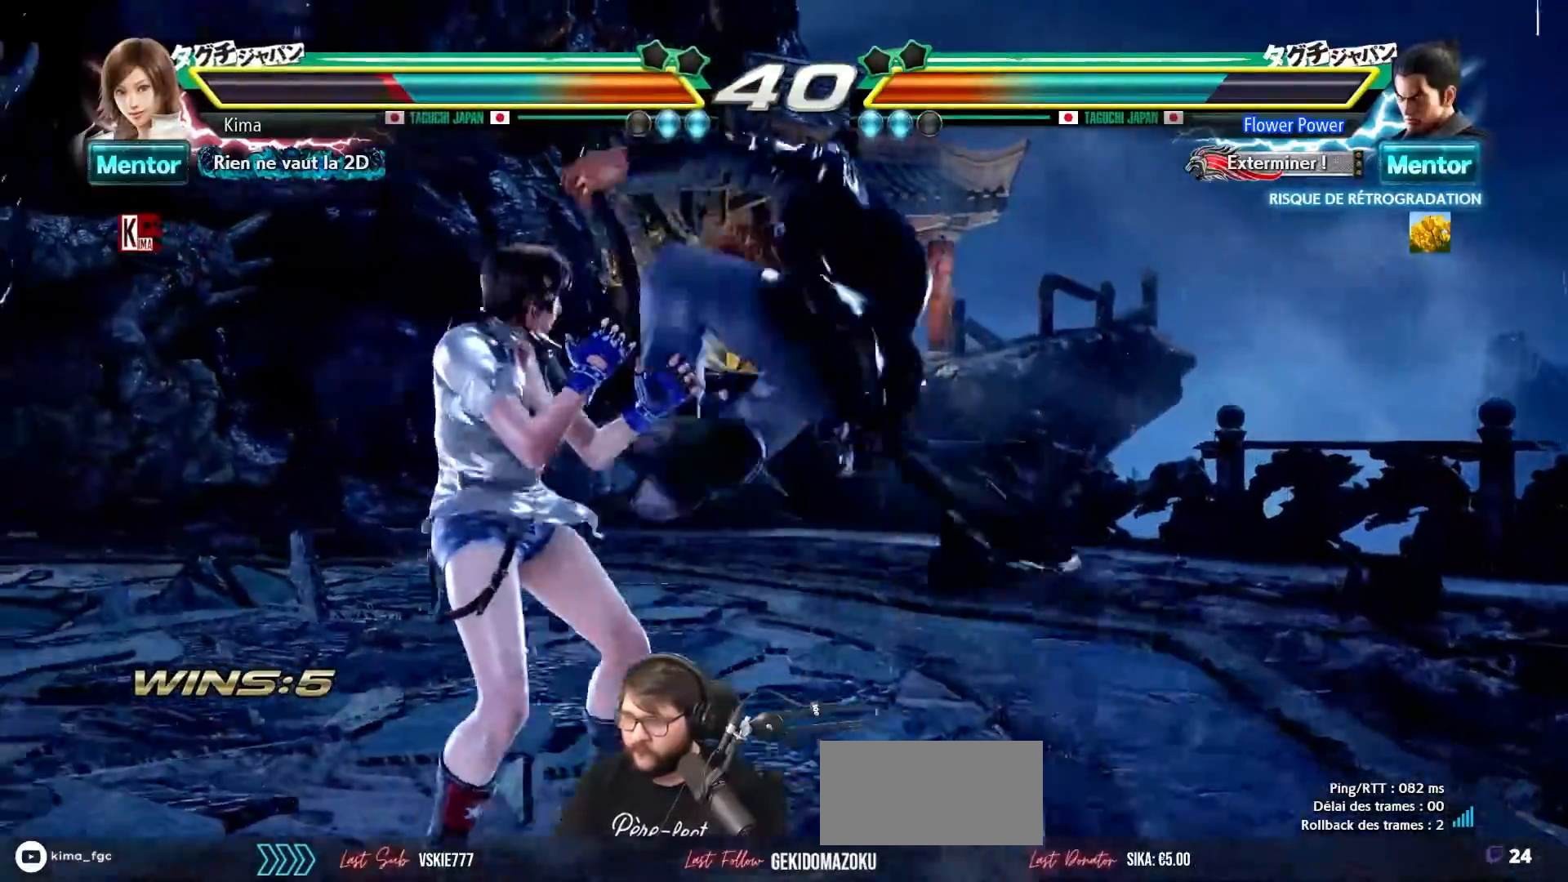
{"buttons": ["SQUARE"], "left_stick": "down-right", "events": [[400, "left_stick", "center"], [450, "left_stick", "down-right"], [467, "SQUARE", "down"]]}
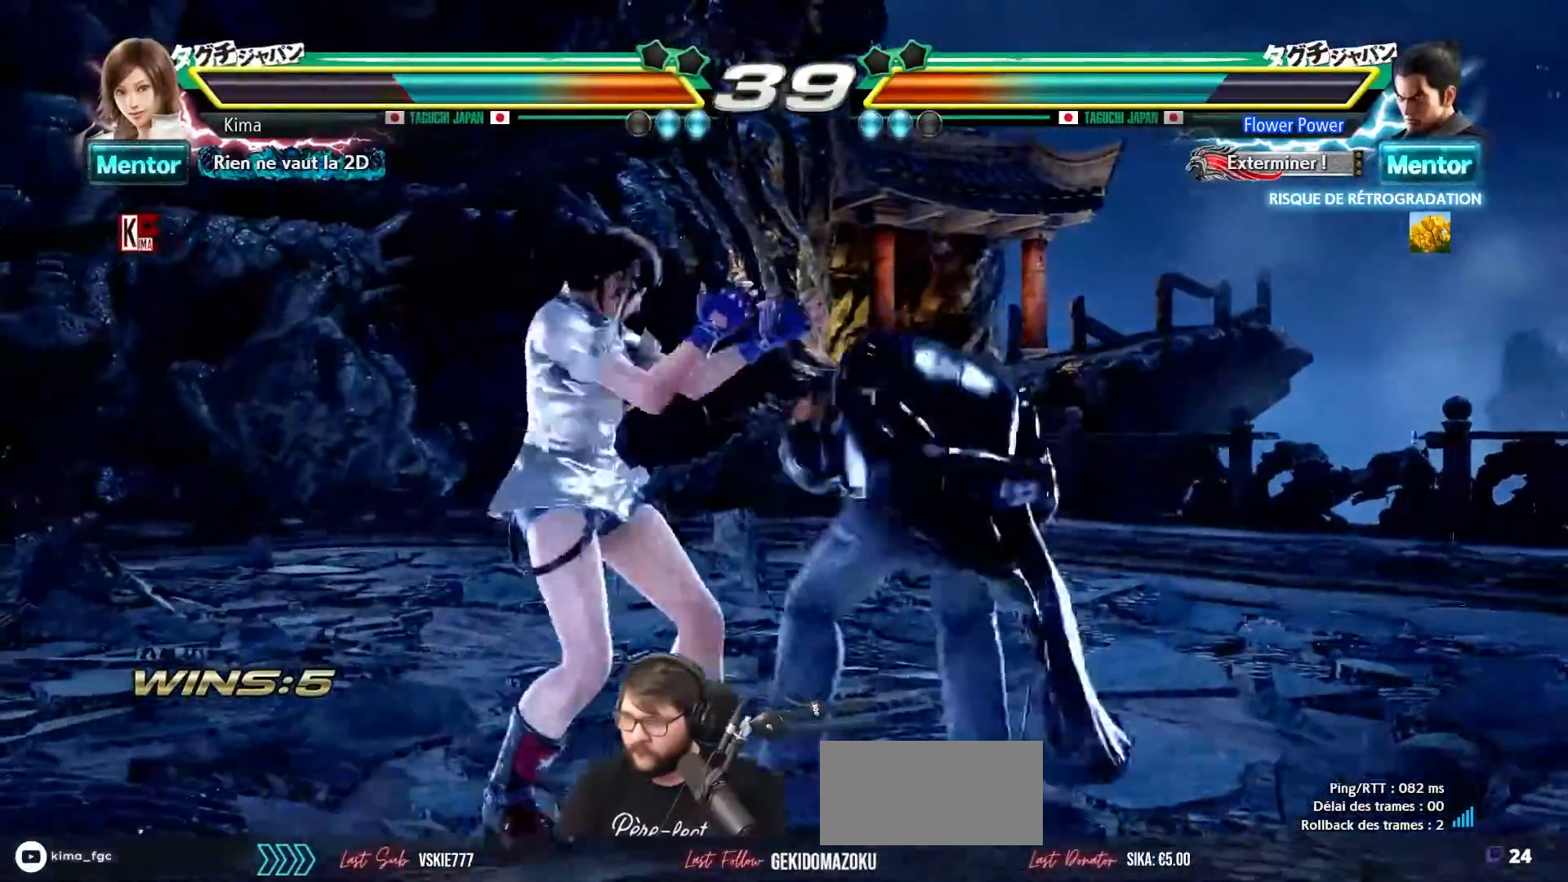
{"buttons": [], "left_stick": "center", "events": [[50, "SQUARE", "up"], [117, "left_stick", "center"], [150, "TRIANGLE", "down"], [200, "TRIANGLE", "up"], [283, "TRIANGLE", "down"], [333, "TRIANGLE", "up"], [400, "TRIANGLE", "down"], [450, "TRIANGLE", "up"]]}
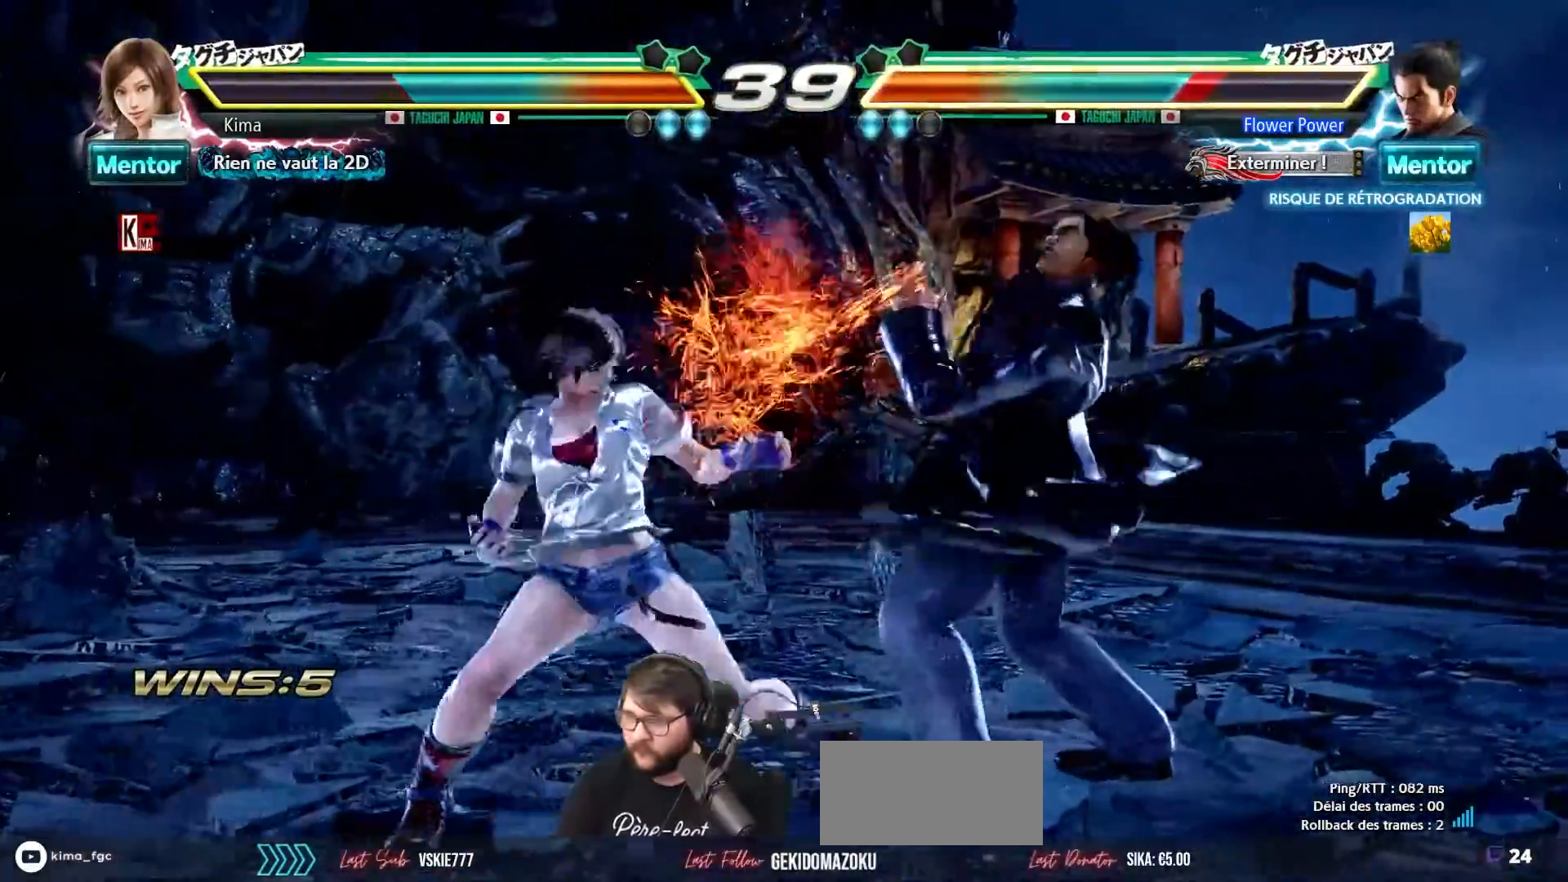
{"buttons": [], "left_stick": "center", "events": [[17, "TRIANGLE", "down"], [67, "TRIANGLE", "up"], [150, "TRIANGLE", "down"], [167, "TRIANGLE", "up"]]}
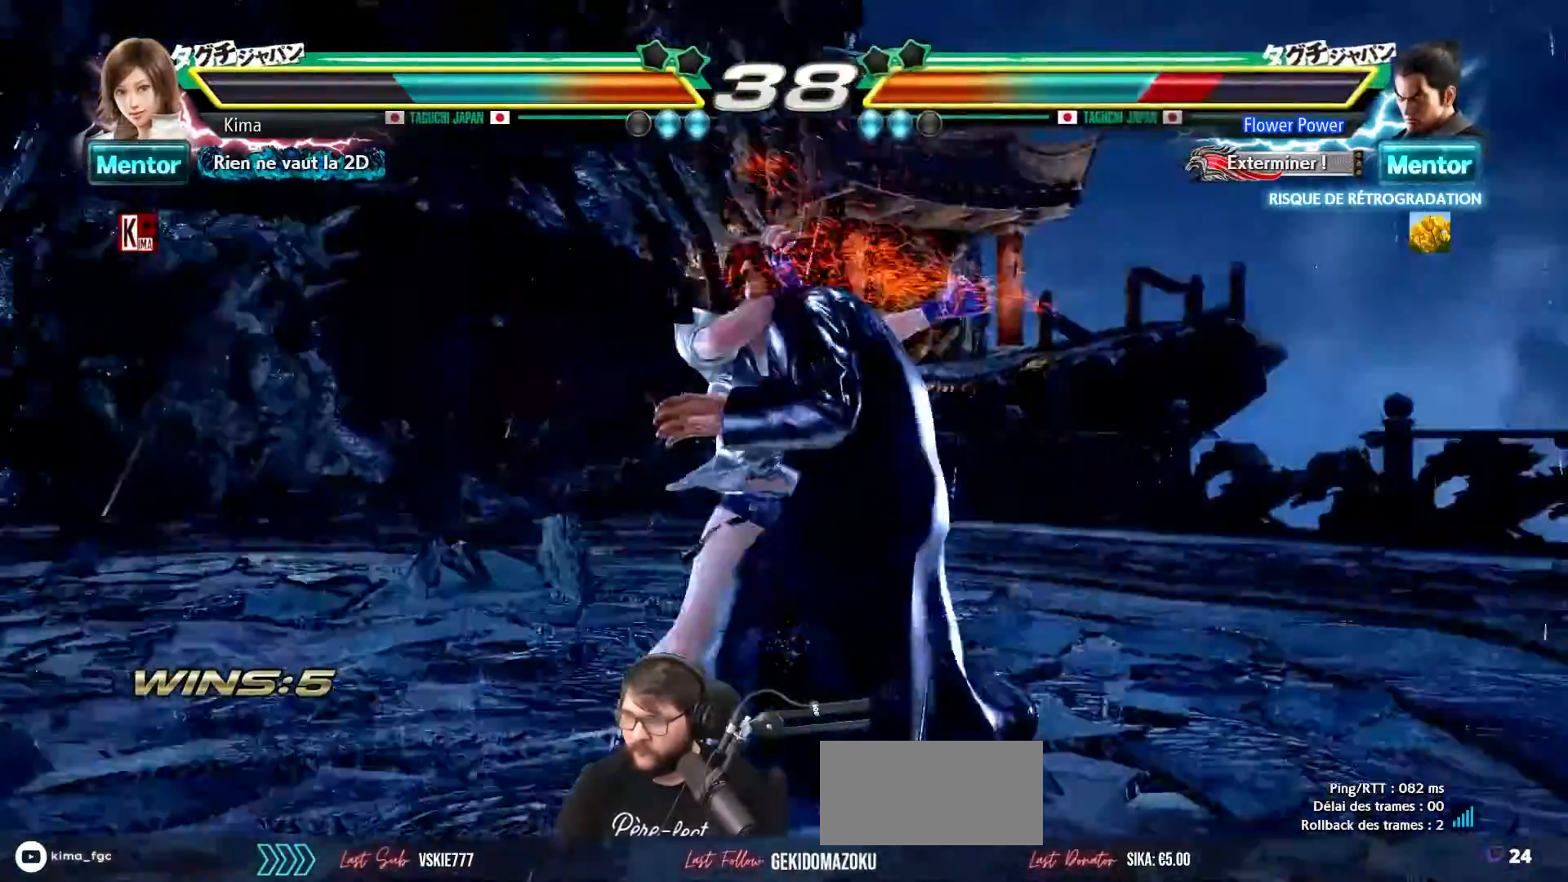
{"buttons": [], "left_stick": "center", "events": []}
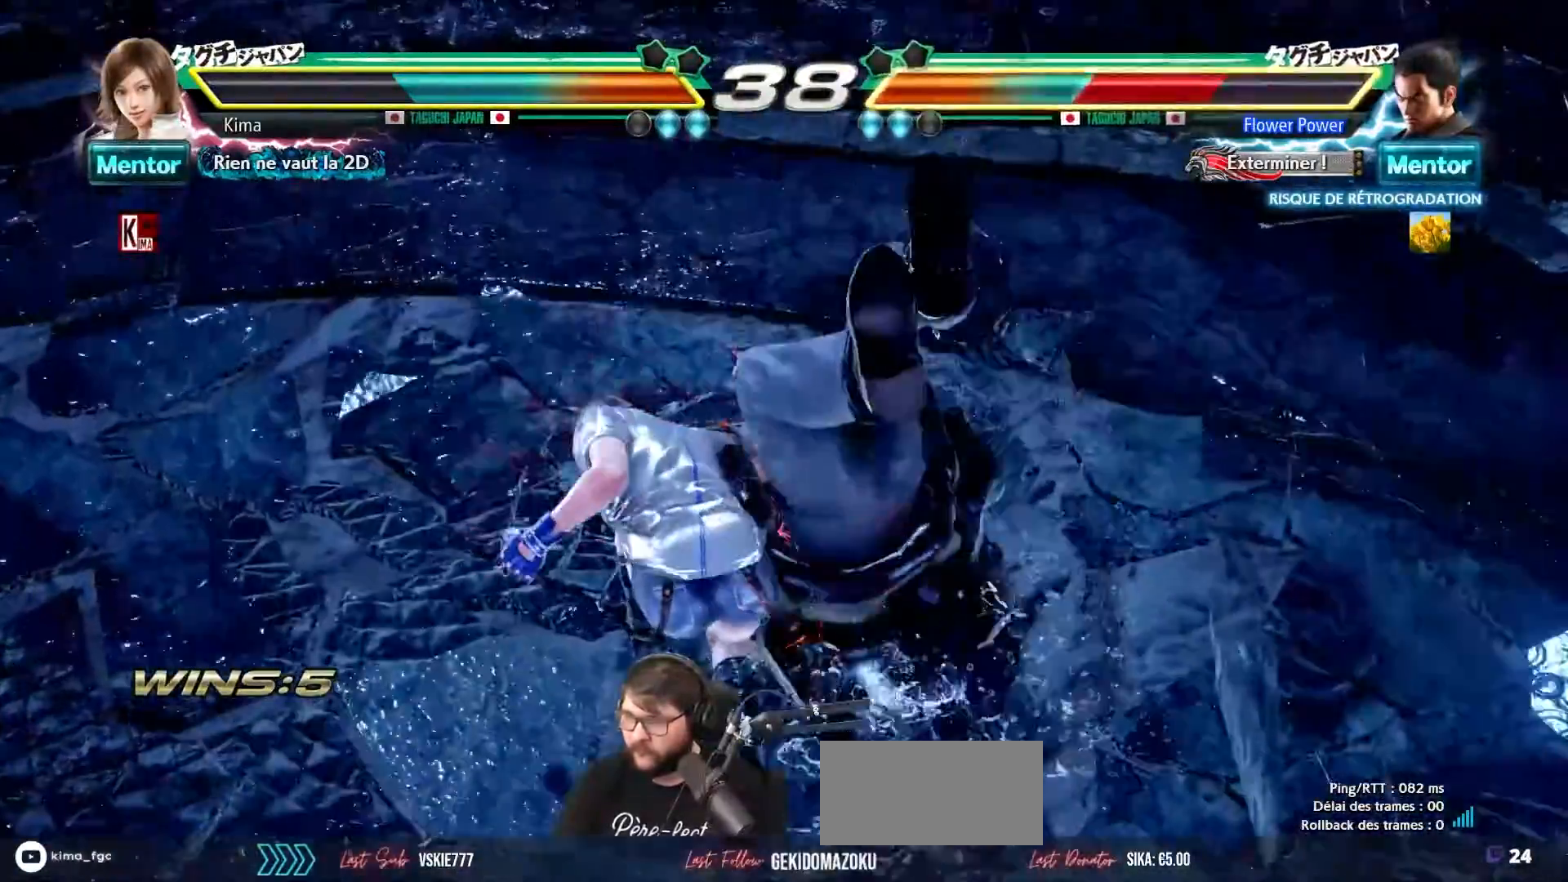
{"buttons": [], "left_stick": "center", "events": []}
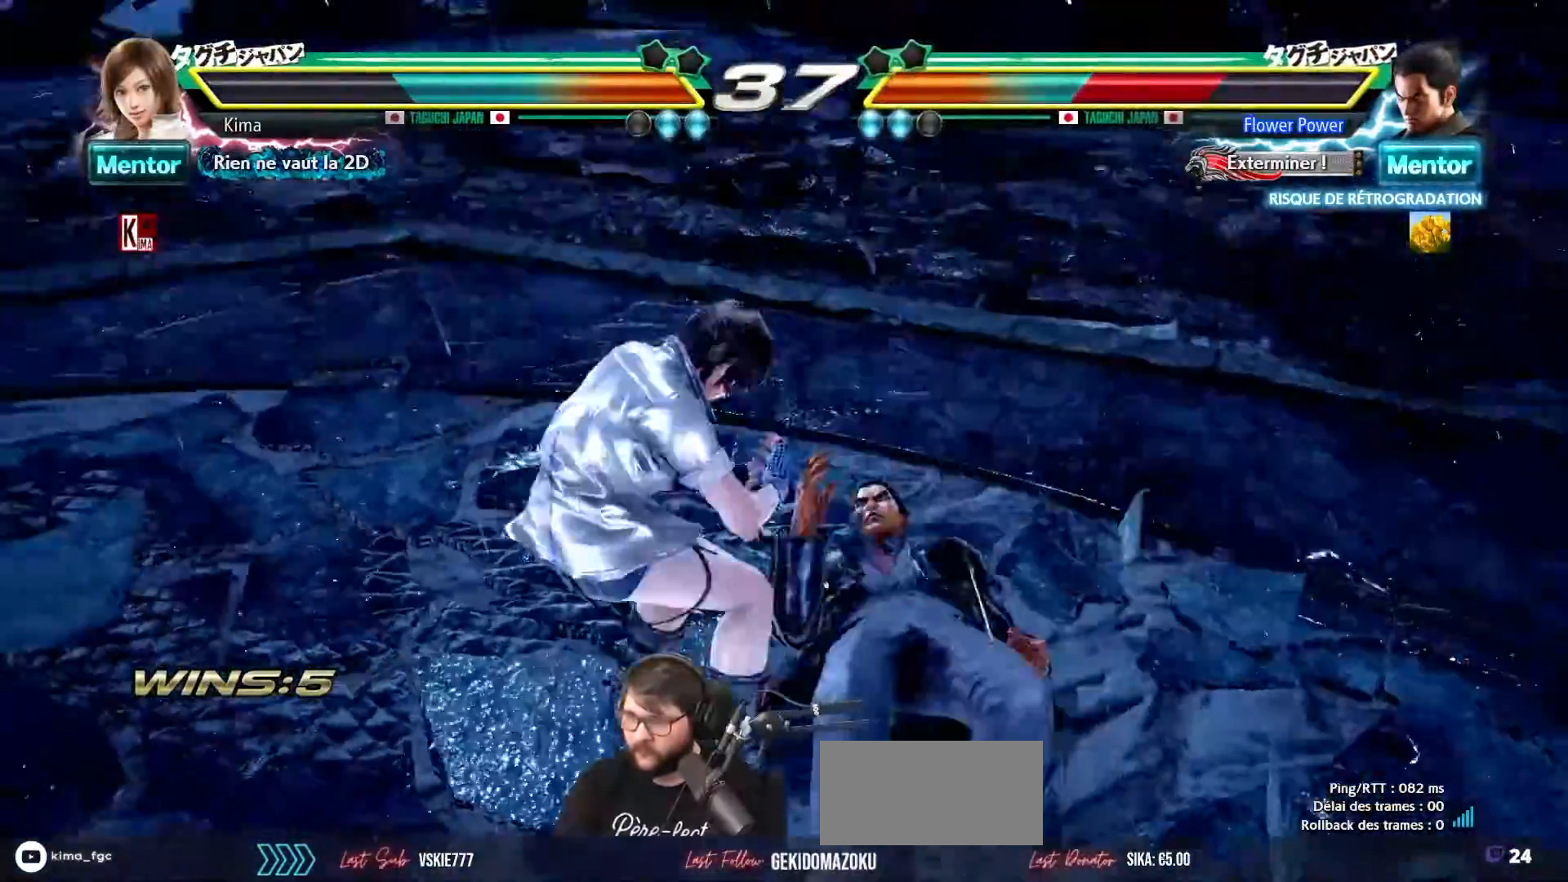
{"buttons": [], "left_stick": "center", "events": [[433, "left_stick", "right"], [500, "left_stick", "center"]]}
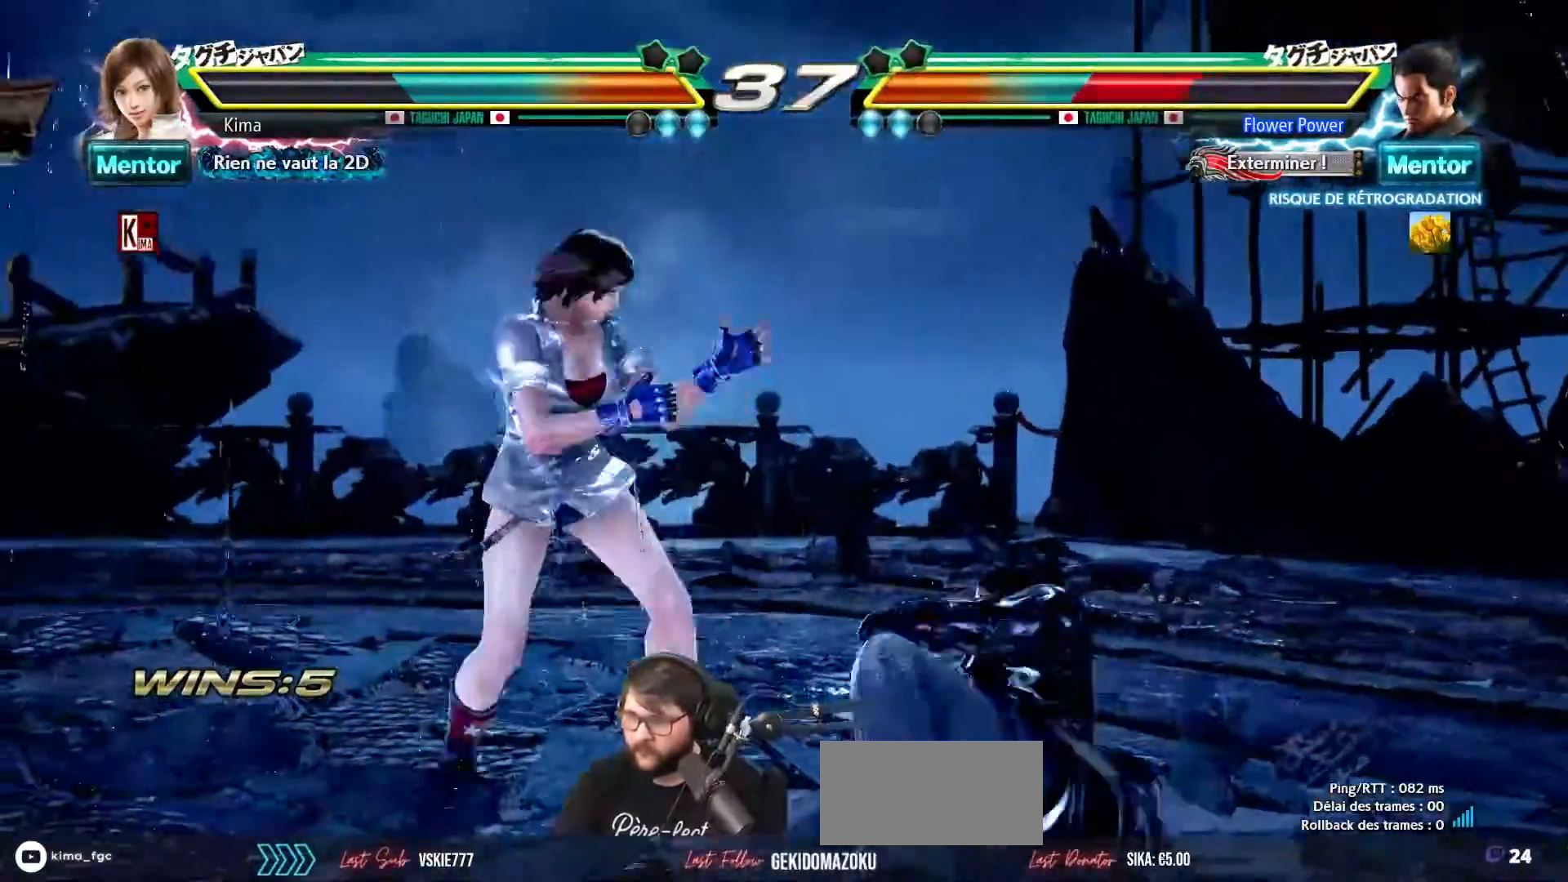
{"buttons": [], "left_stick": "center", "events": [[83, "left_stick", "right"], [200, "left_stick", "down-left"], [267, "SQUARE", "down"], [400, "SQUARE", "up"], [433, "left_stick", "center"]]}
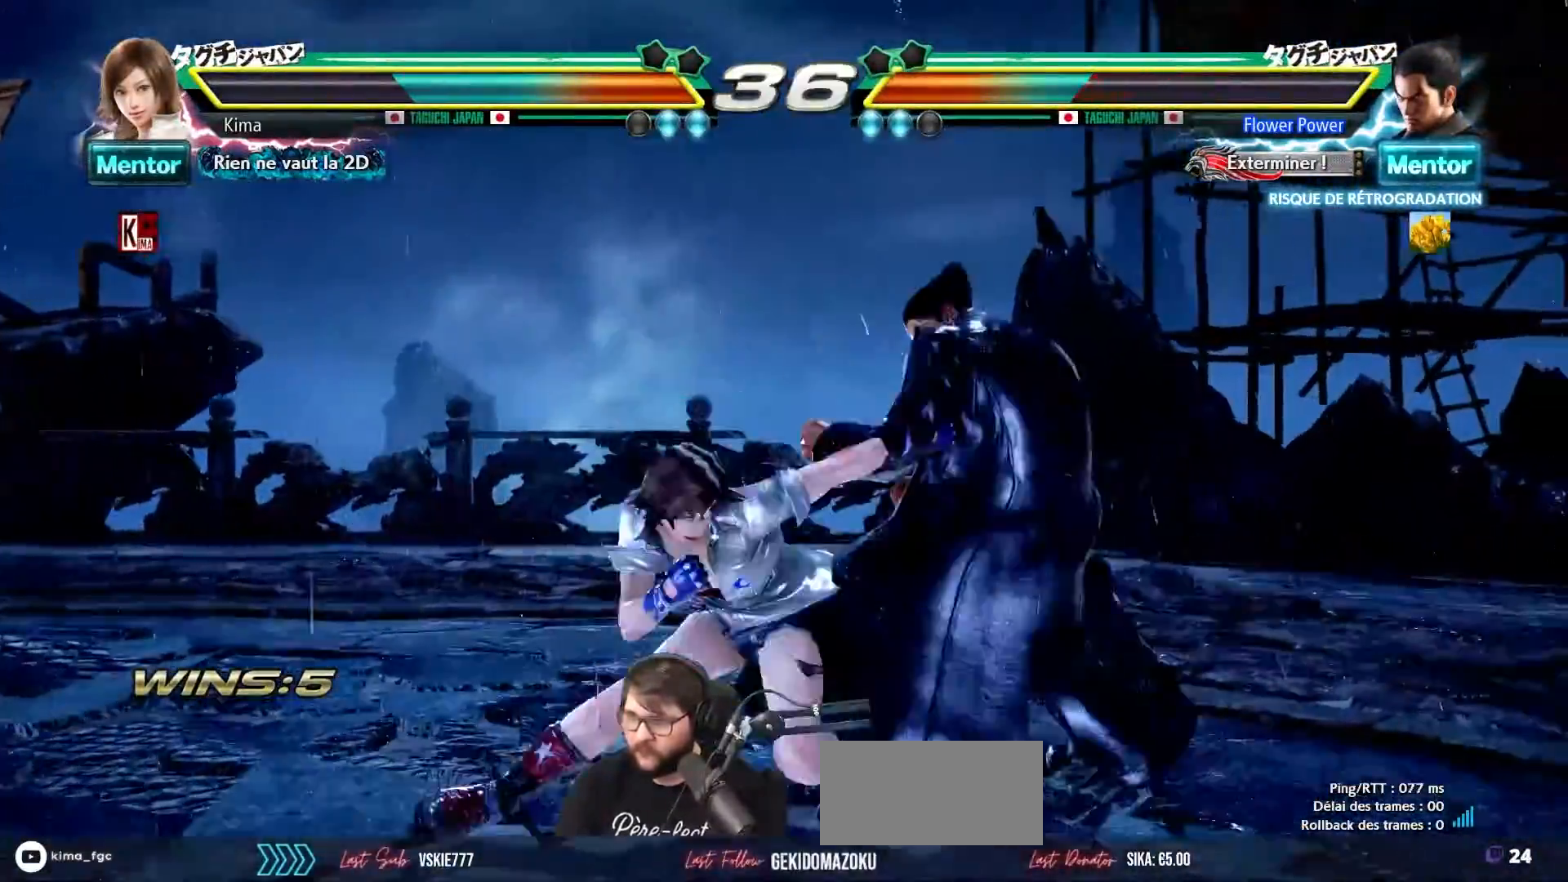
{"buttons": [], "left_stick": "left", "events": [[500, "left_stick", "left"]]}
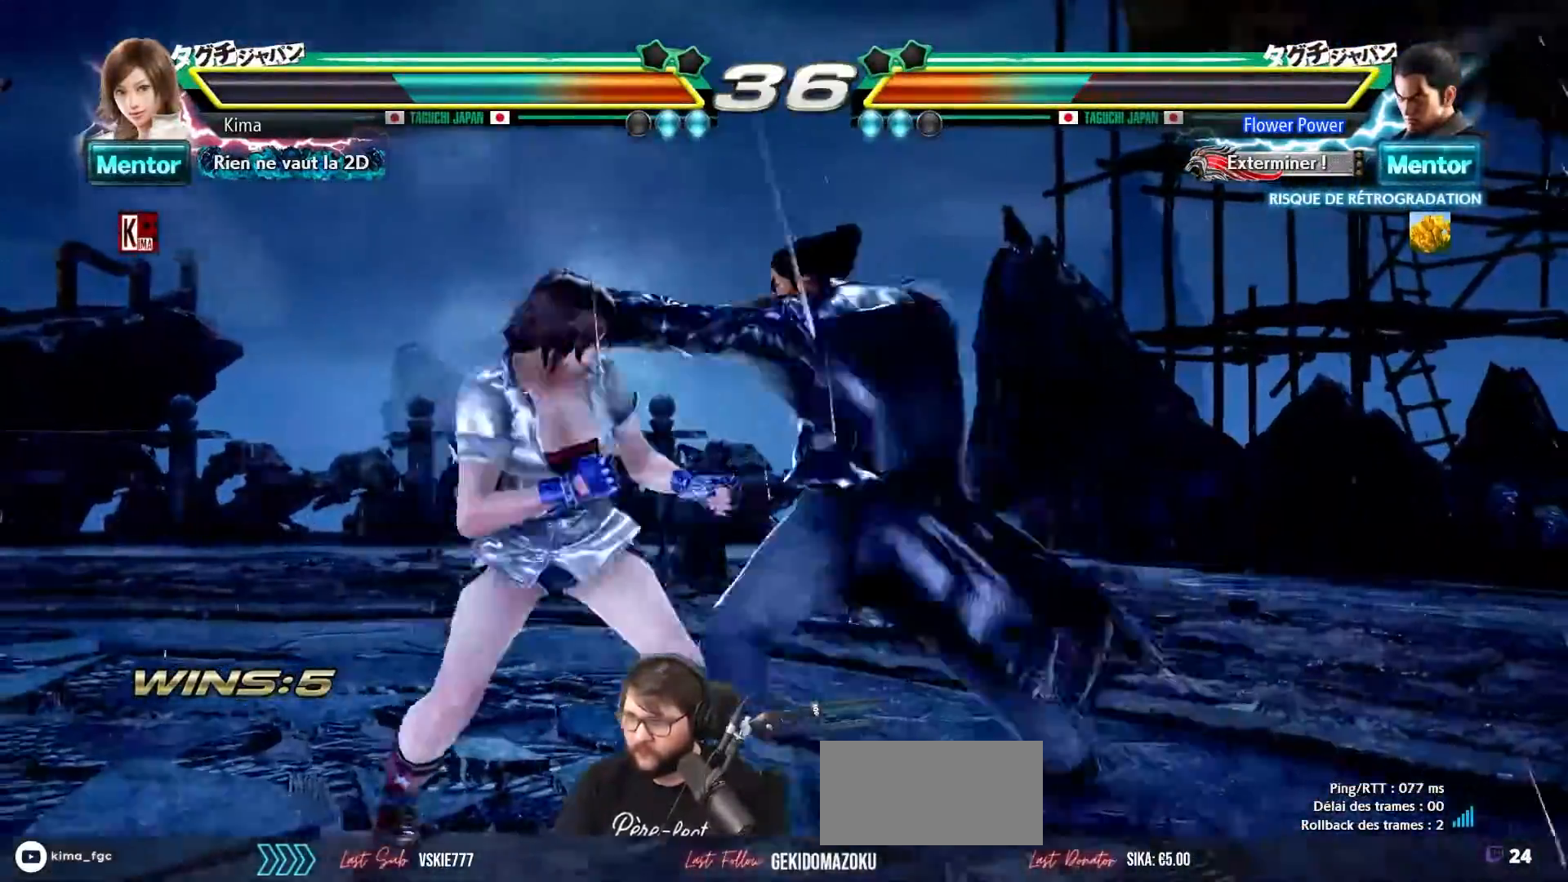
{"buttons": [], "left_stick": "left", "events": []}
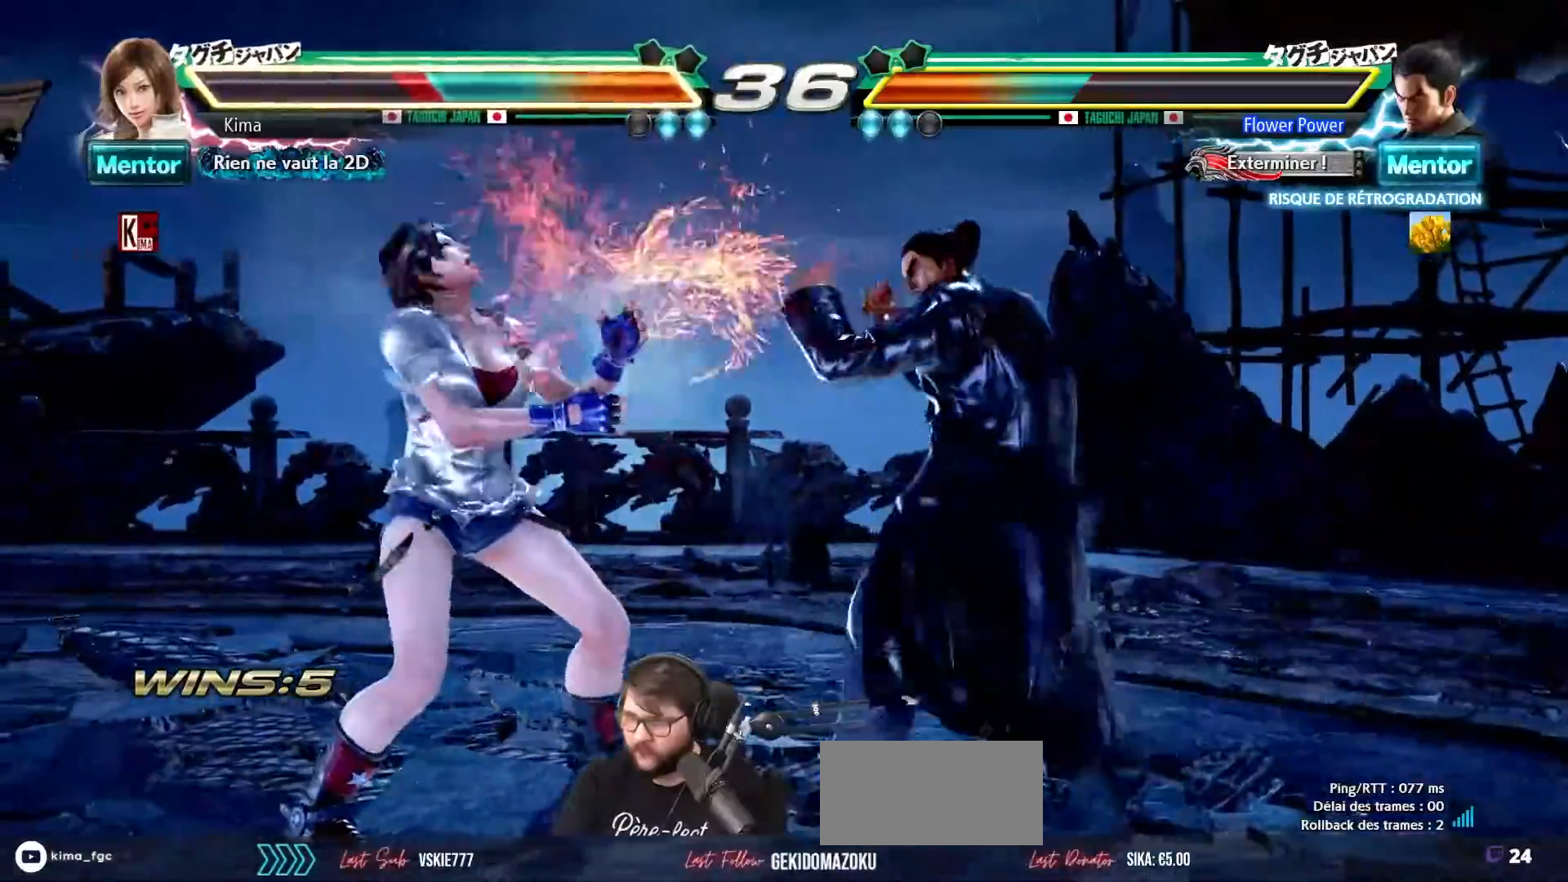
{"buttons": [], "left_stick": "left", "events": []}
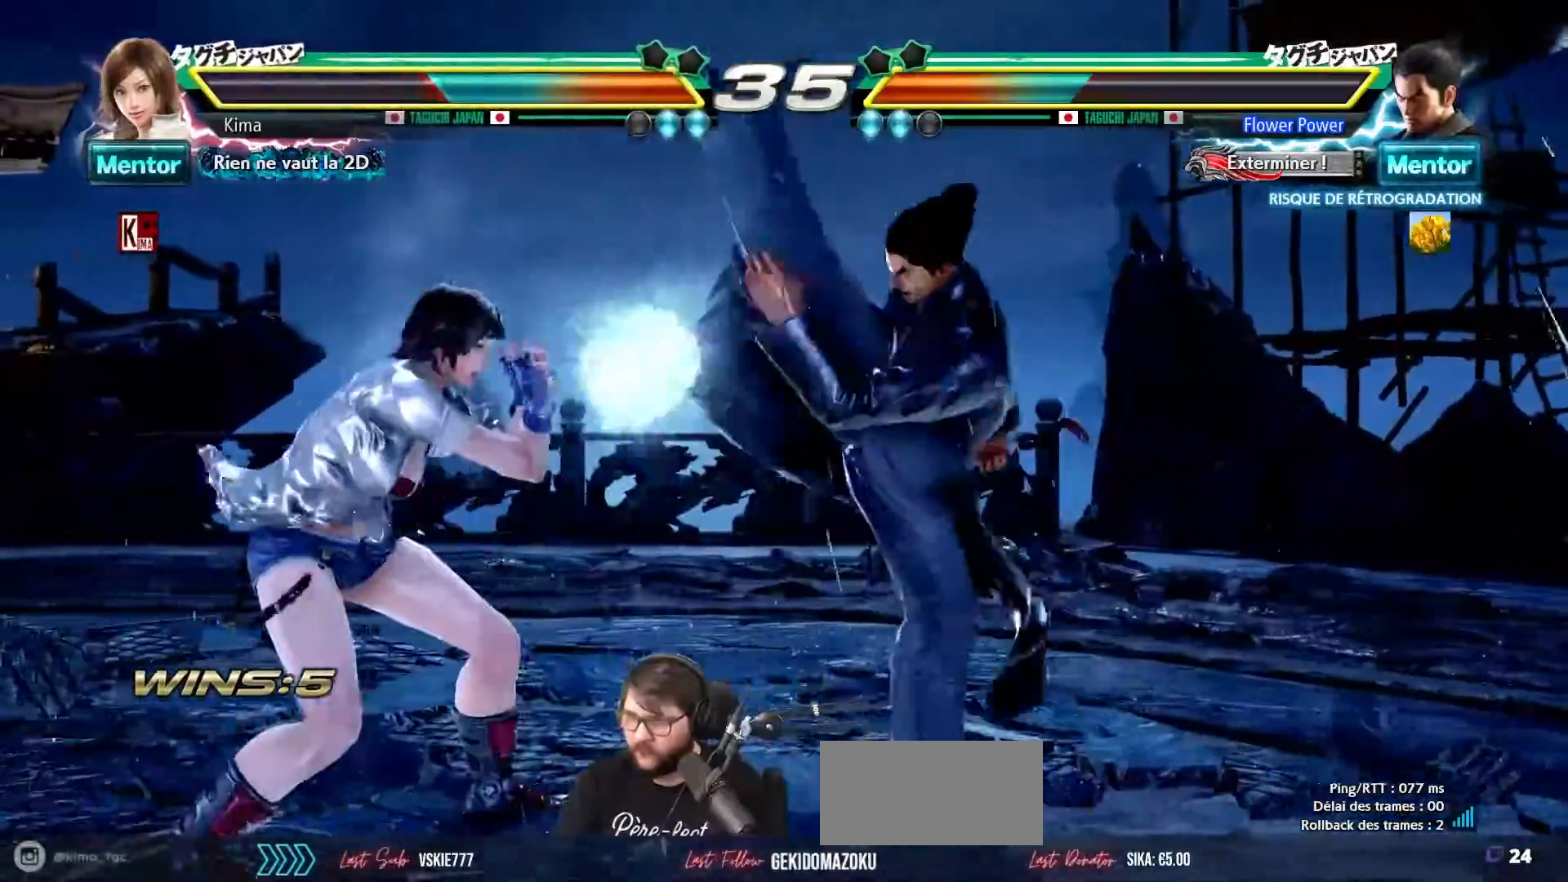
{"buttons": ["SQUARE"], "left_stick": "down-left", "events": [[500, "SQUARE", "down"], [500, "left_stick", "down-left"]]}
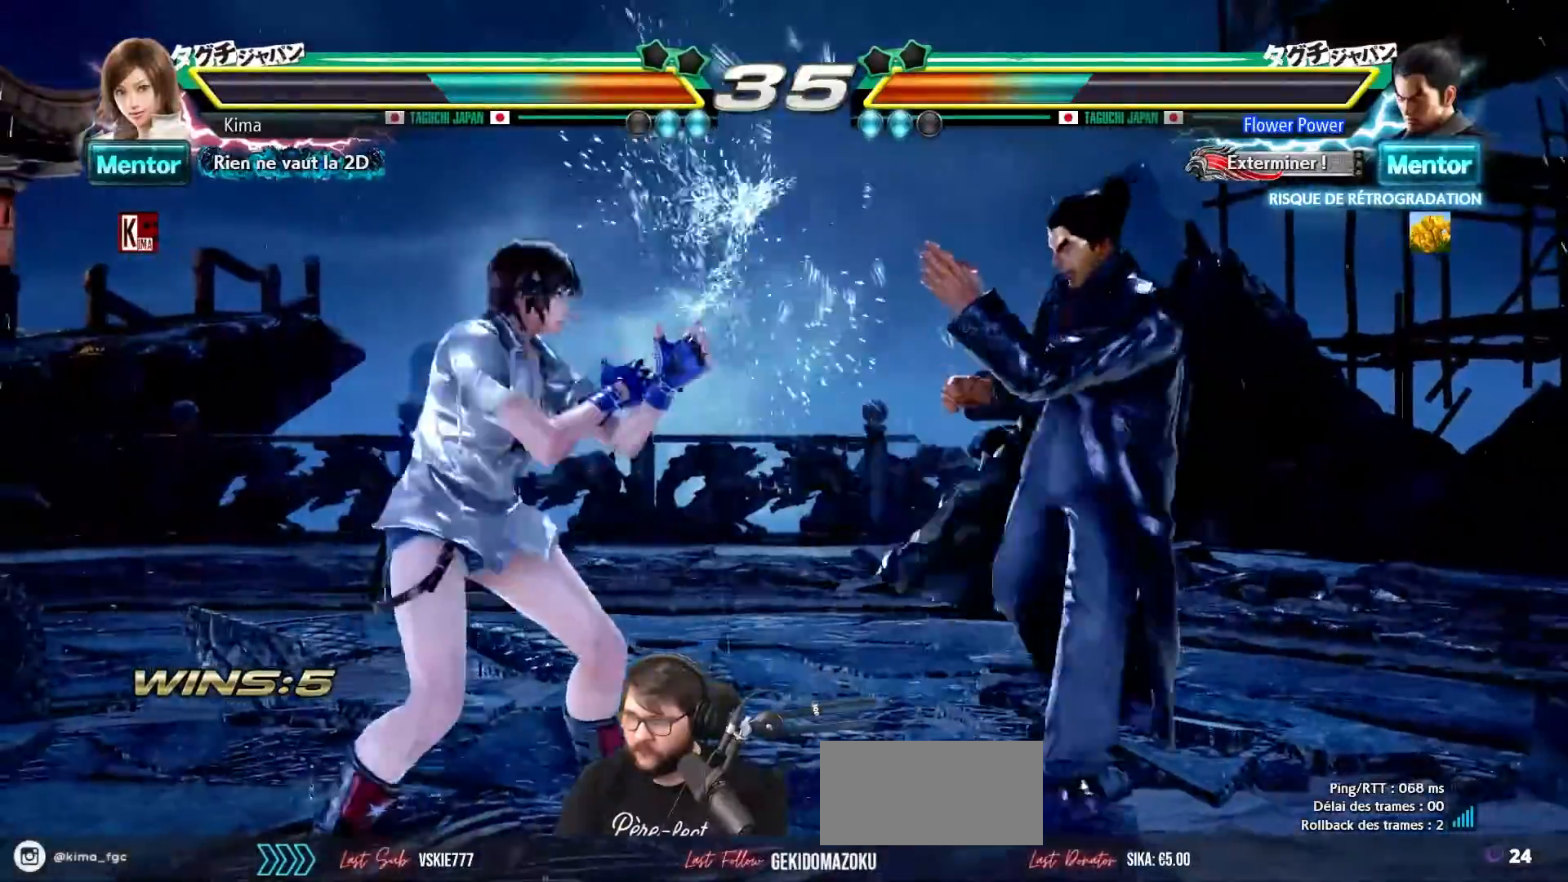
{"buttons": ["TRIANGLE"], "left_stick": "center", "events": [[100, "SQUARE", "up"], [183, "TRIANGLE", "down"], [183, "left_stick", "center"], [267, "TRIANGLE", "up"], [333, "TRIANGLE", "down"], [400, "TRIANGLE", "up"], [467, "TRIANGLE", "down"]]}
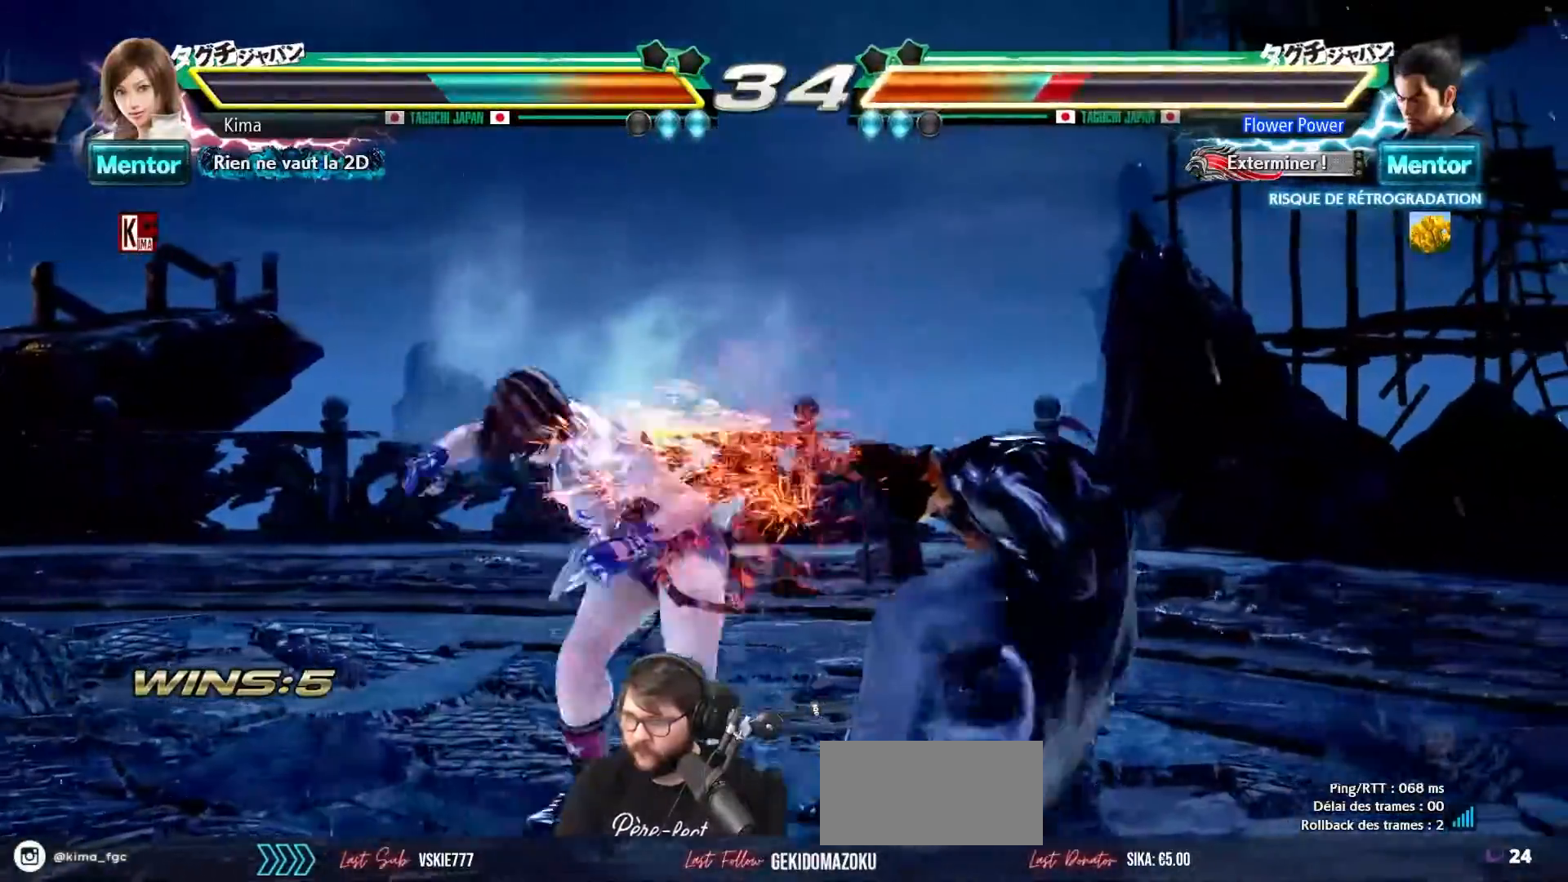
{"buttons": [], "left_stick": "center", "events": [[33, "TRIANGLE", "up"]]}
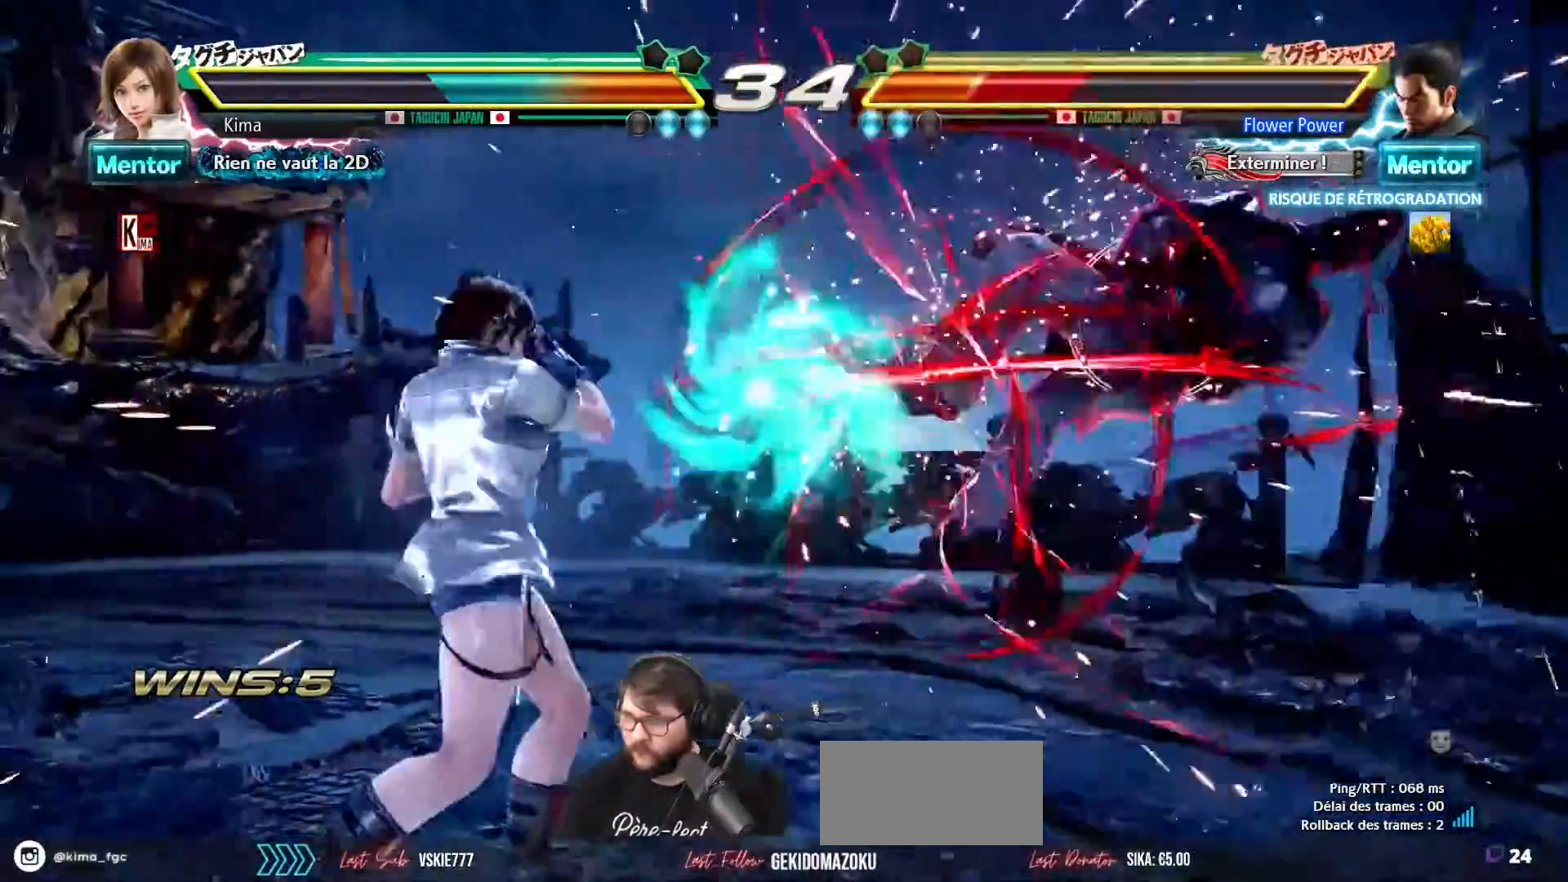
{"buttons": [], "left_stick": "right", "events": [[117, "left_stick", "right"], [200, "left_stick", "center"], [267, "left_stick", "right"]]}